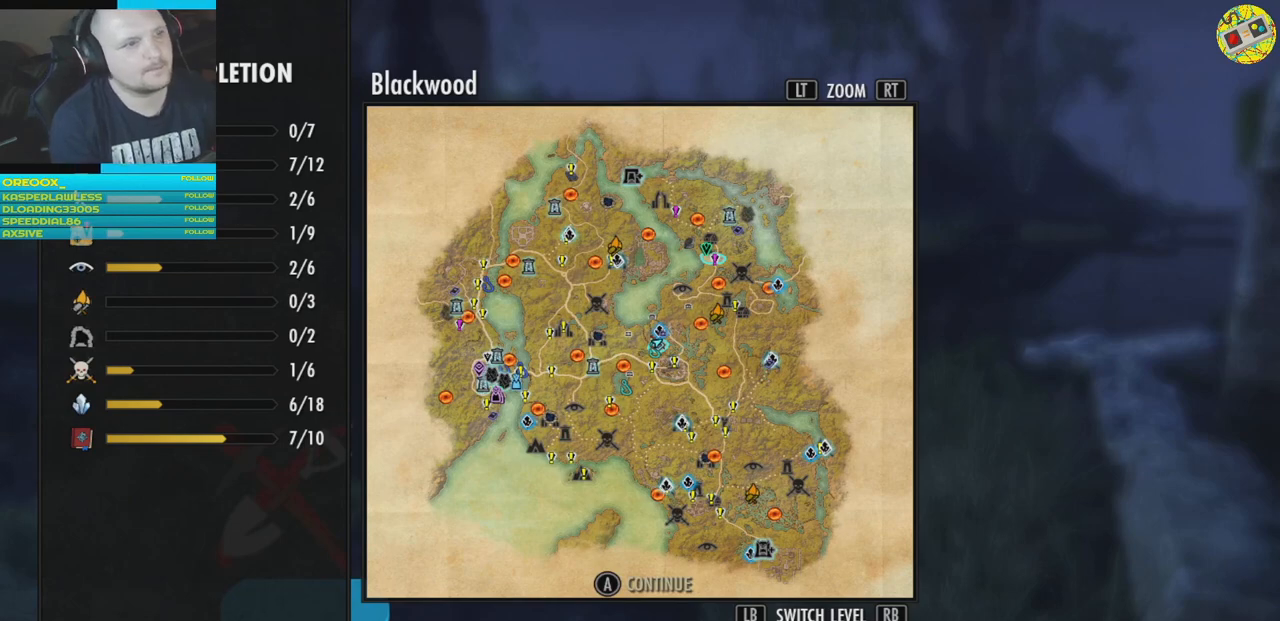
Gameplay with a controller (Xbox layout); each line is a JSON object with the inputs held at the frame after it. "events" lists button and stick changes between this image and that frame as [ms after this image, input, new state], when the widget could be followed in between.
{"buttons": [], "left_stick": "up", "right_stick": "center", "events": [[451, "left_stick", "up"]]}
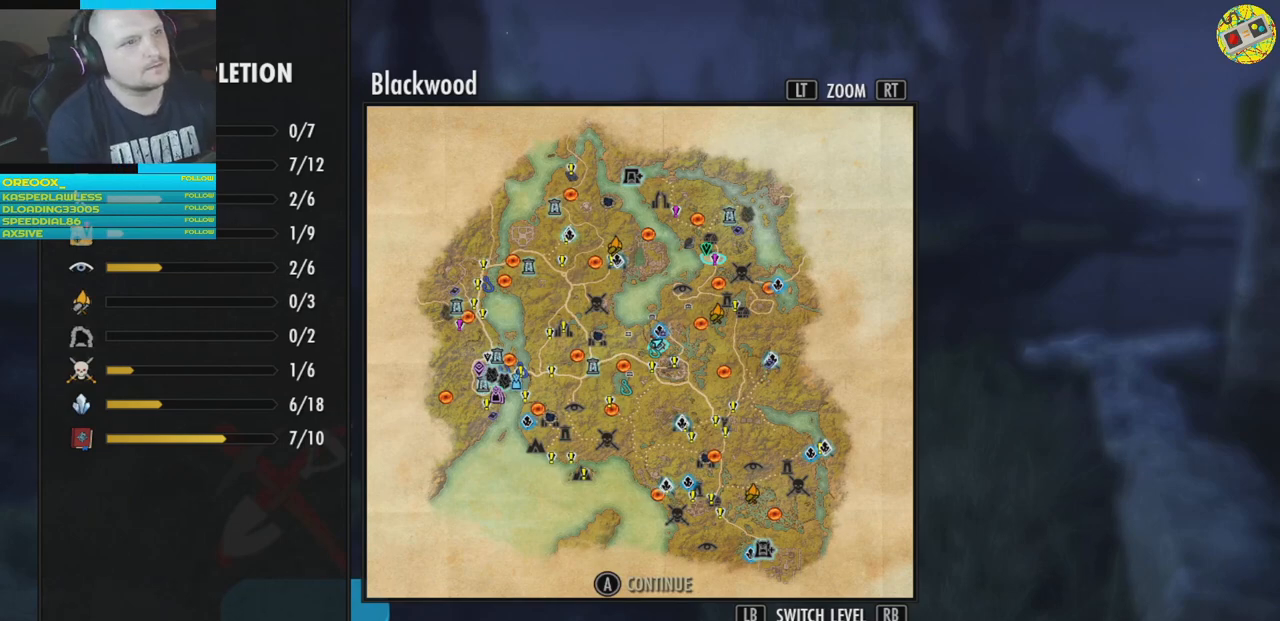
{"buttons": [], "left_stick": "left", "right_stick": "center", "events": [[184, "left_stick", "right"], [300, "left_stick", "down"], [367, "left_stick", "down-left"], [467, "left_stick", "left"]]}
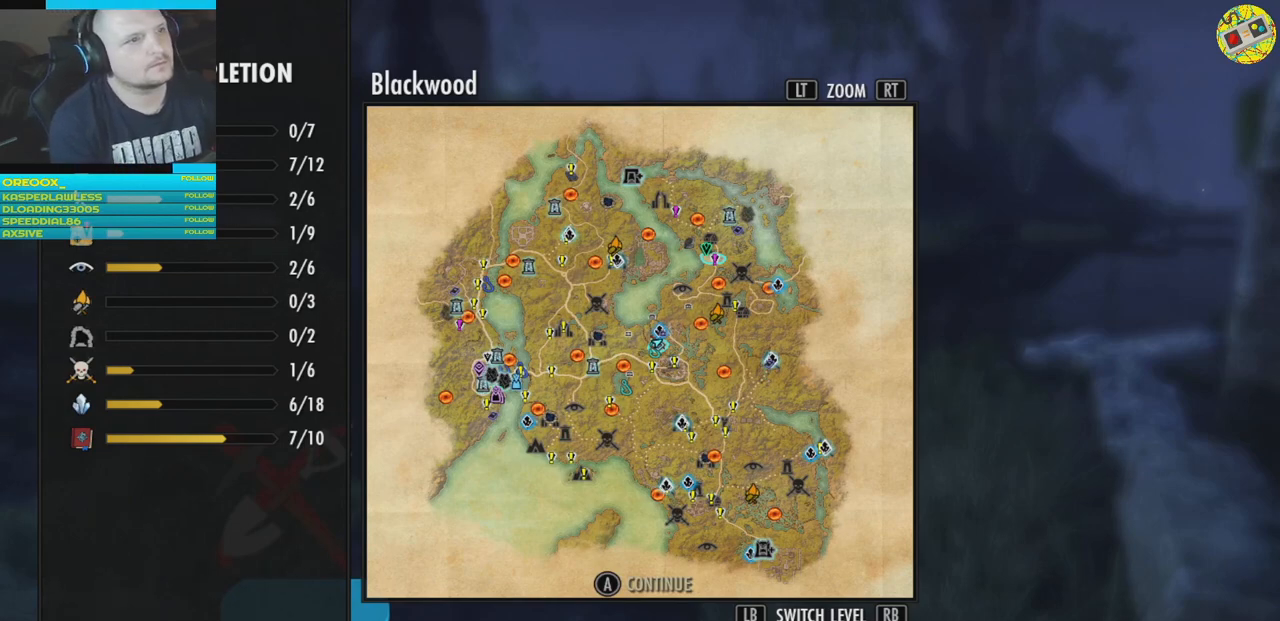
{"buttons": [], "left_stick": "center", "right_stick": "center", "events": [[16, "left_stick", "up-left"], [150, "left_stick", "center"]]}
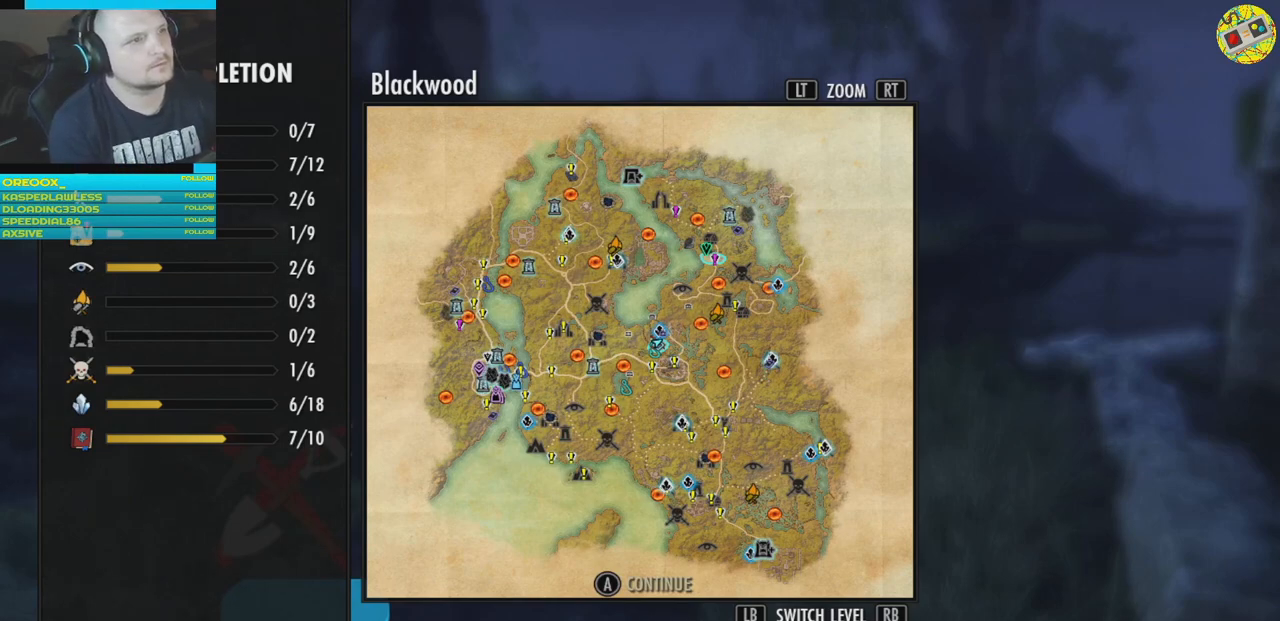
{"buttons": ["R2"], "left_stick": "center", "right_stick": "center", "events": [[117, "L2", "down"], [350, "L2", "up"], [484, "R2", "down"]]}
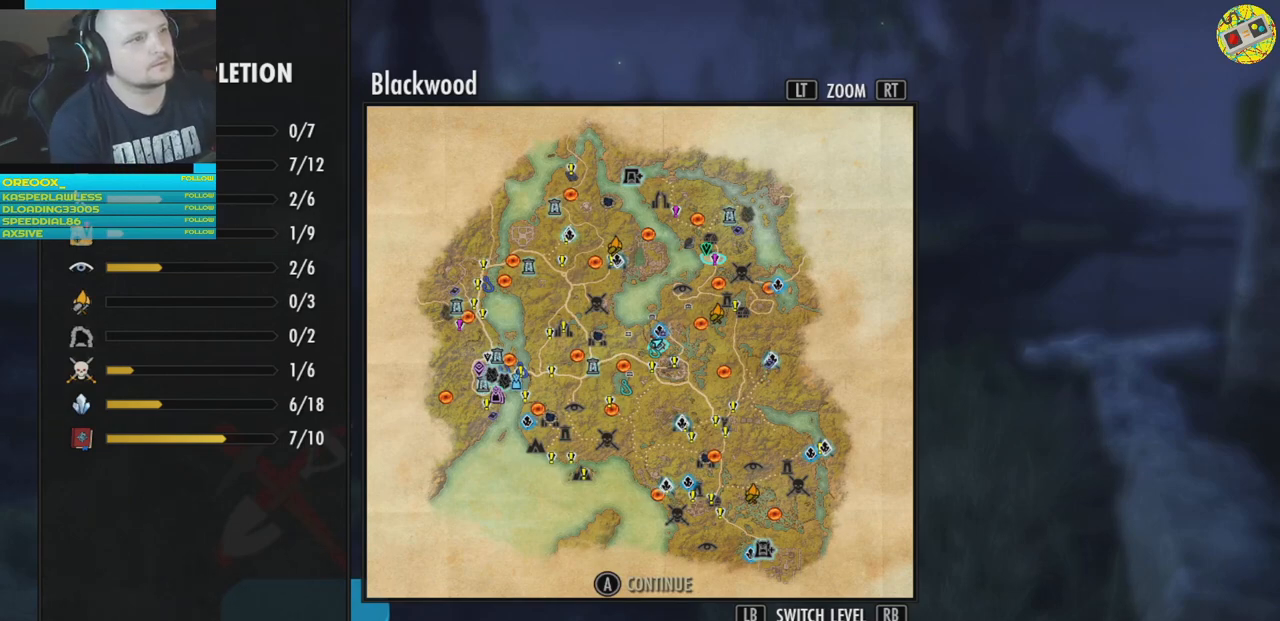
{"buttons": [], "left_stick": "center", "right_stick": "center", "events": [[266, "R2", "up"]]}
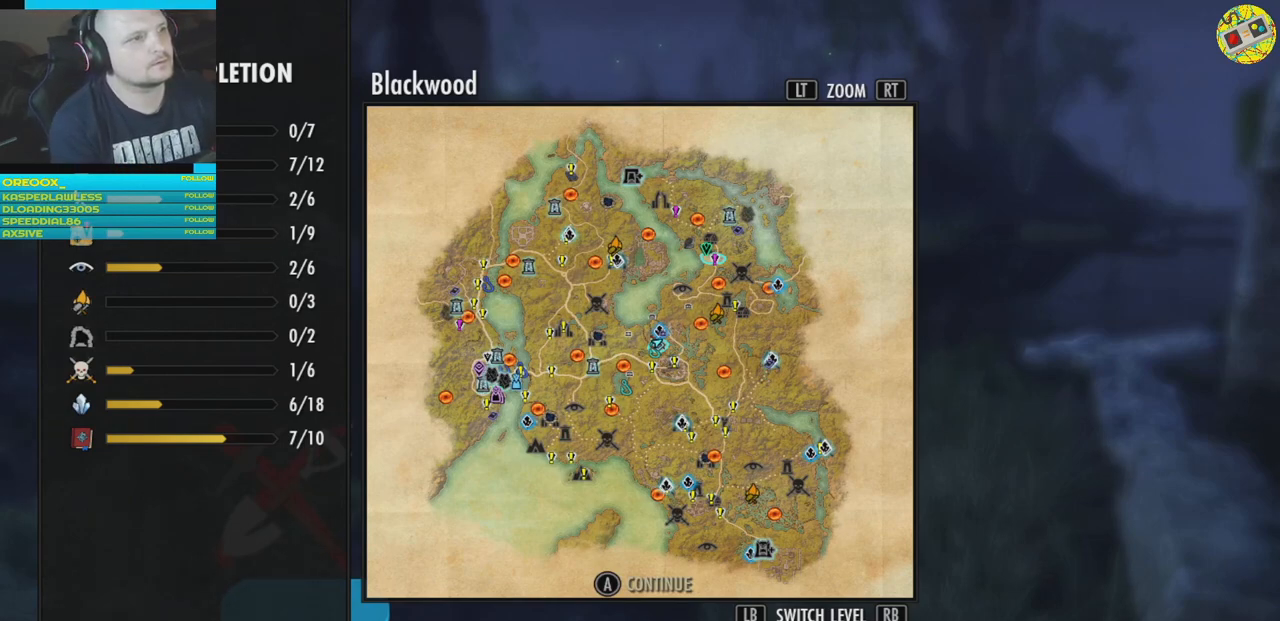
{"buttons": [], "left_stick": "center", "right_stick": "center", "events": []}
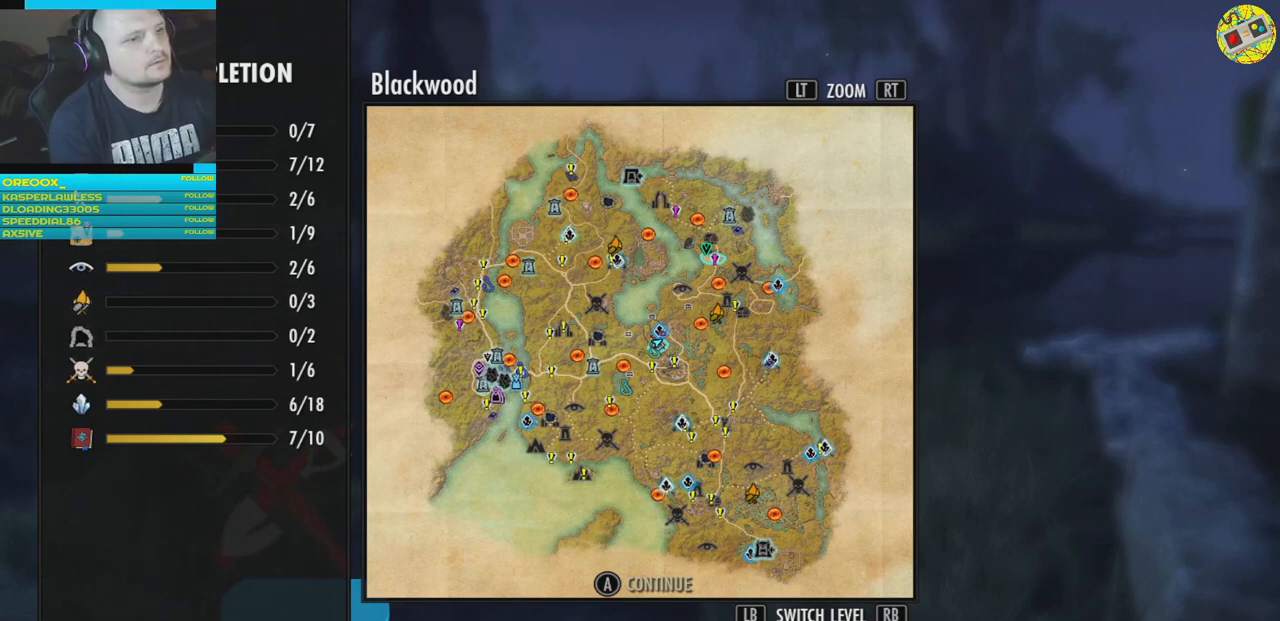
{"buttons": [], "left_stick": "center", "right_stick": "center", "events": []}
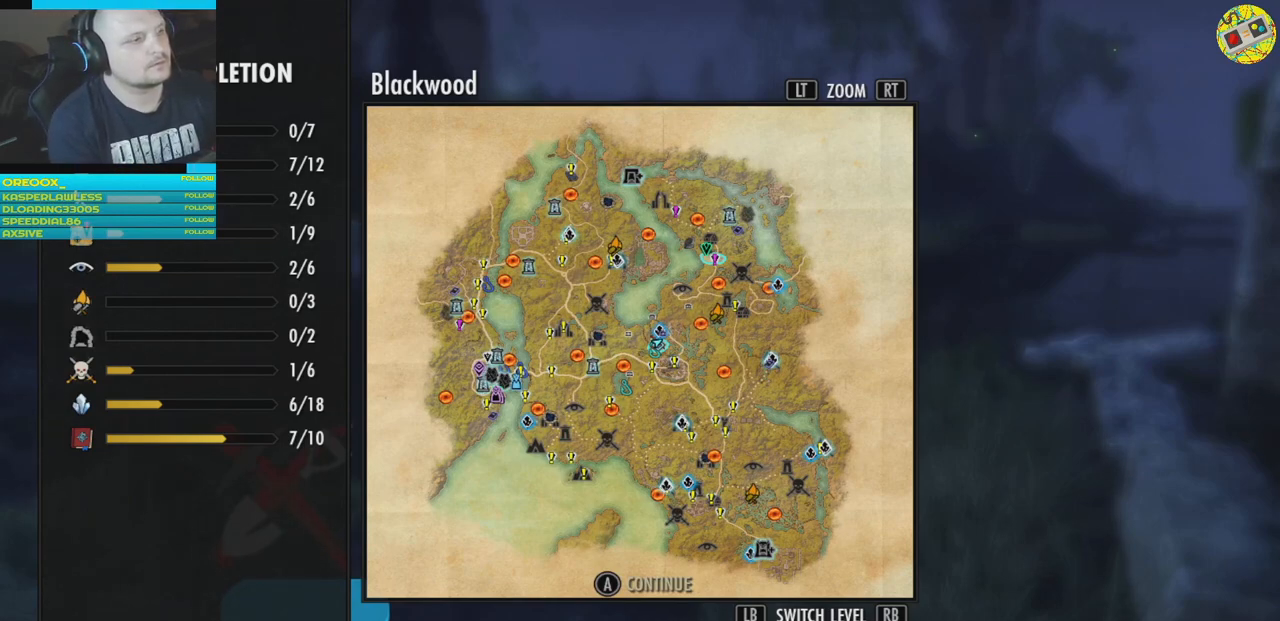
{"buttons": [], "left_stick": "center", "right_stick": "center", "events": []}
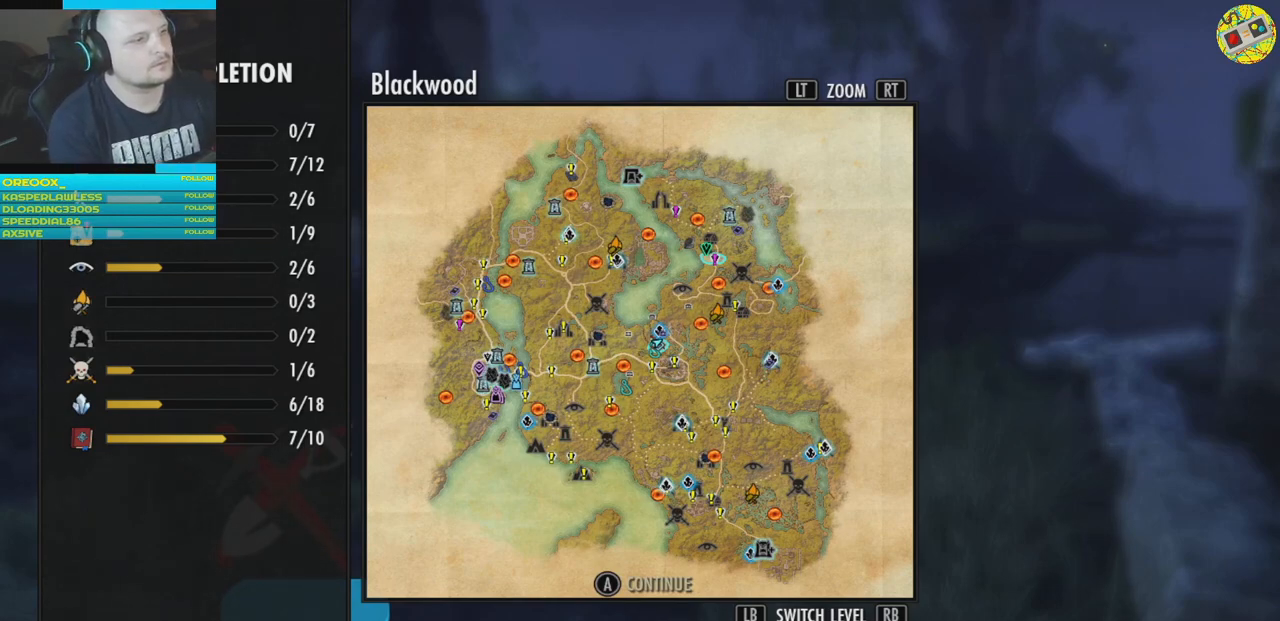
{"buttons": [], "left_stick": "center", "right_stick": "center", "events": []}
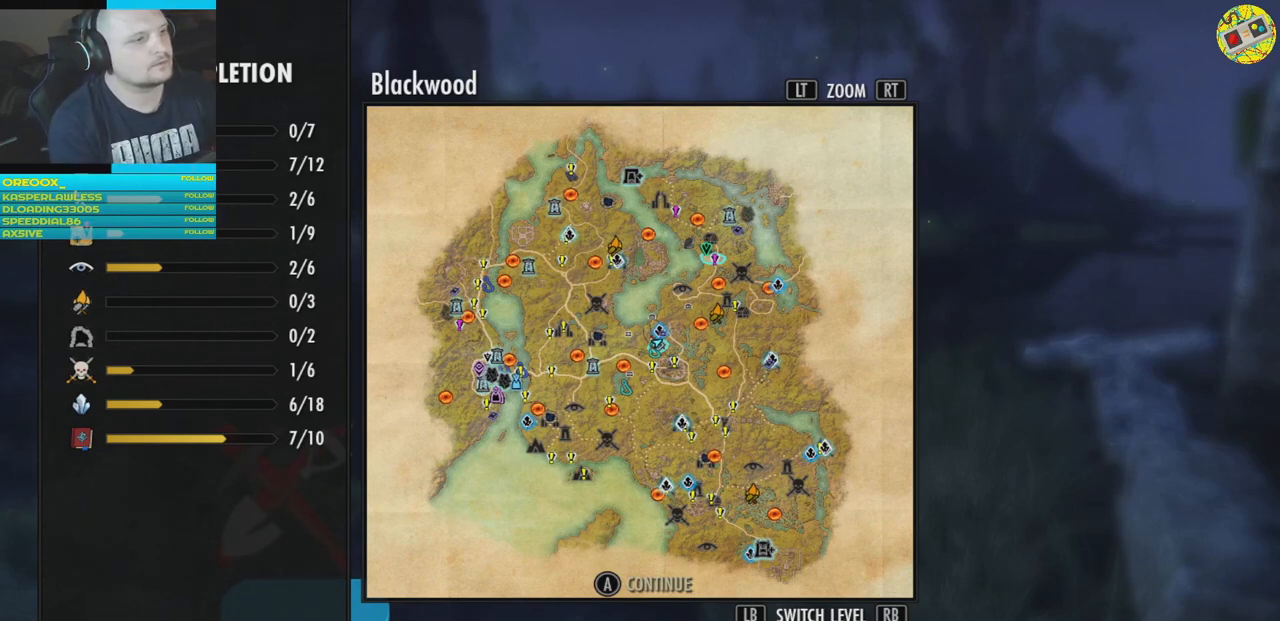
{"buttons": [], "left_stick": "center", "right_stick": "center", "events": [[50, "X", "down"], [133, "X", "up"]]}
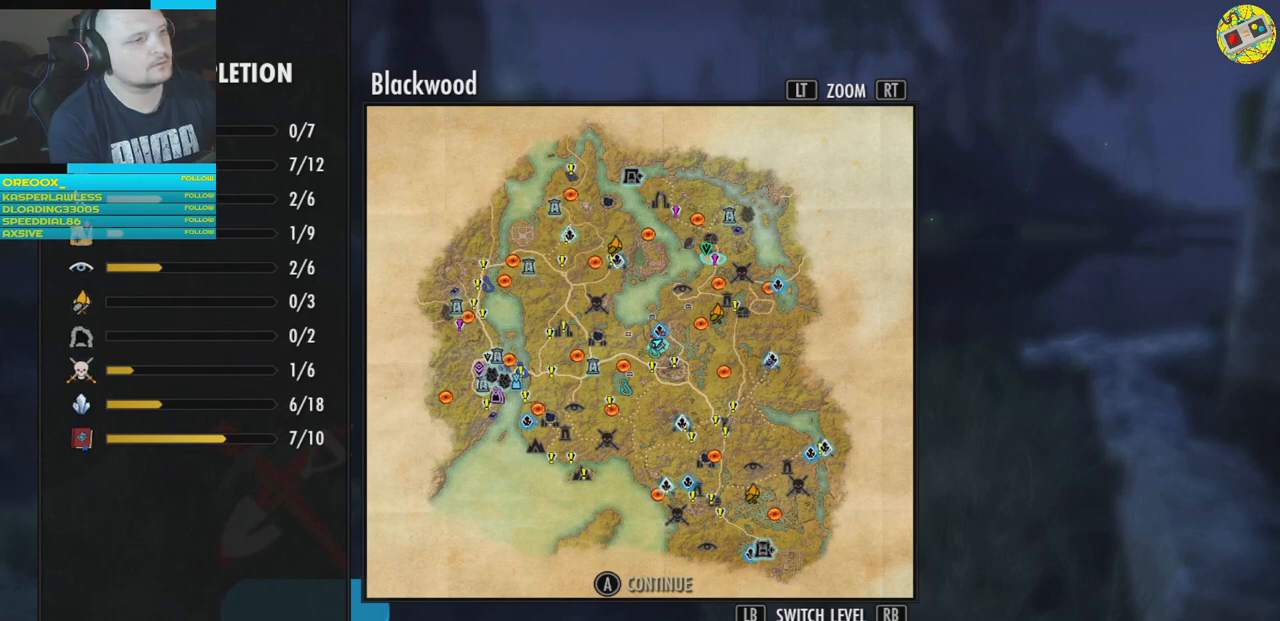
{"buttons": [], "left_stick": "center", "right_stick": "center", "events": [[350, "X", "down"], [500, "X", "up"]]}
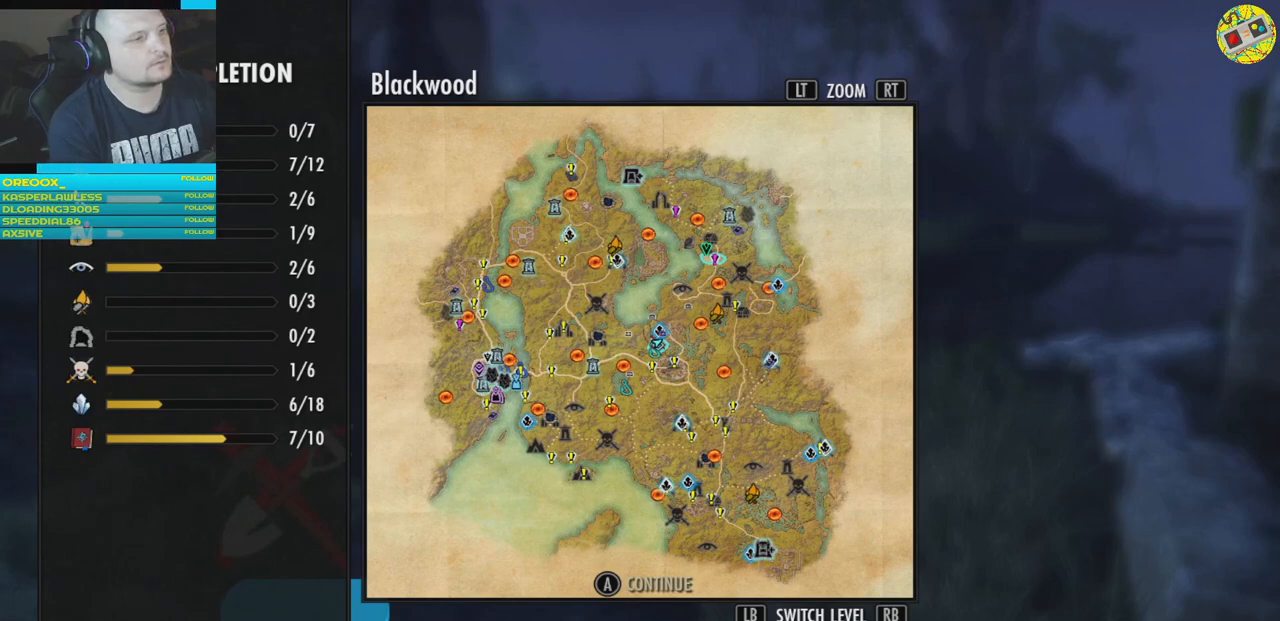
{"buttons": [], "left_stick": "center", "right_stick": "center", "events": []}
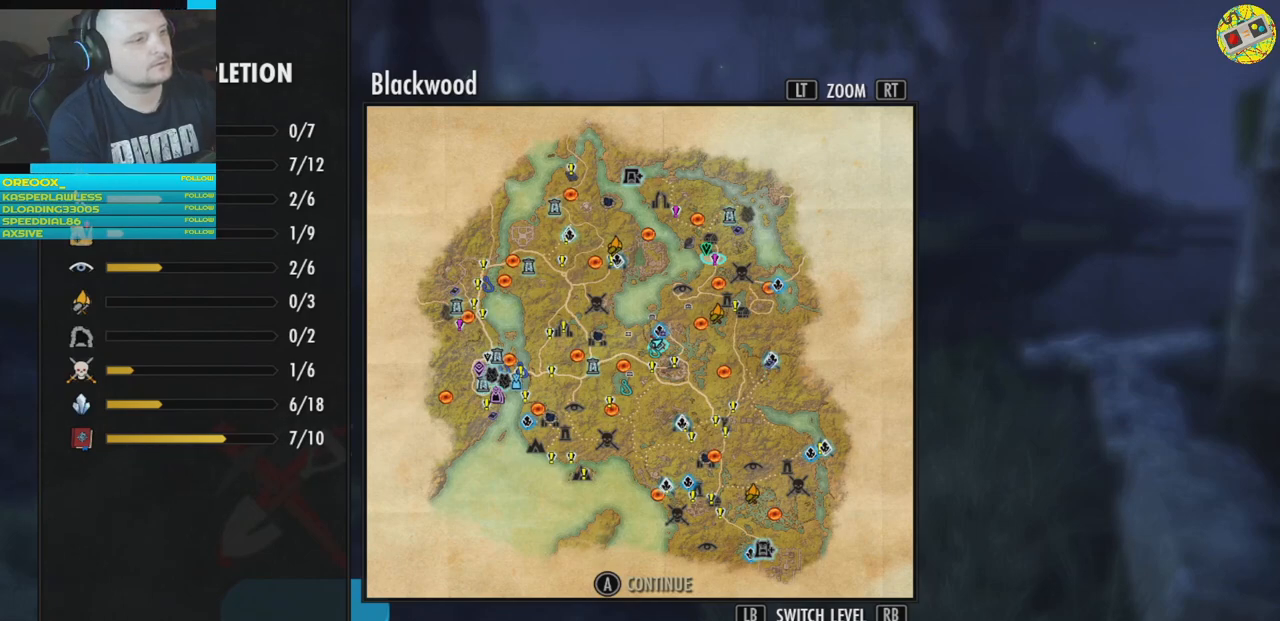
{"buttons": [], "left_stick": "center", "right_stick": "center", "events": []}
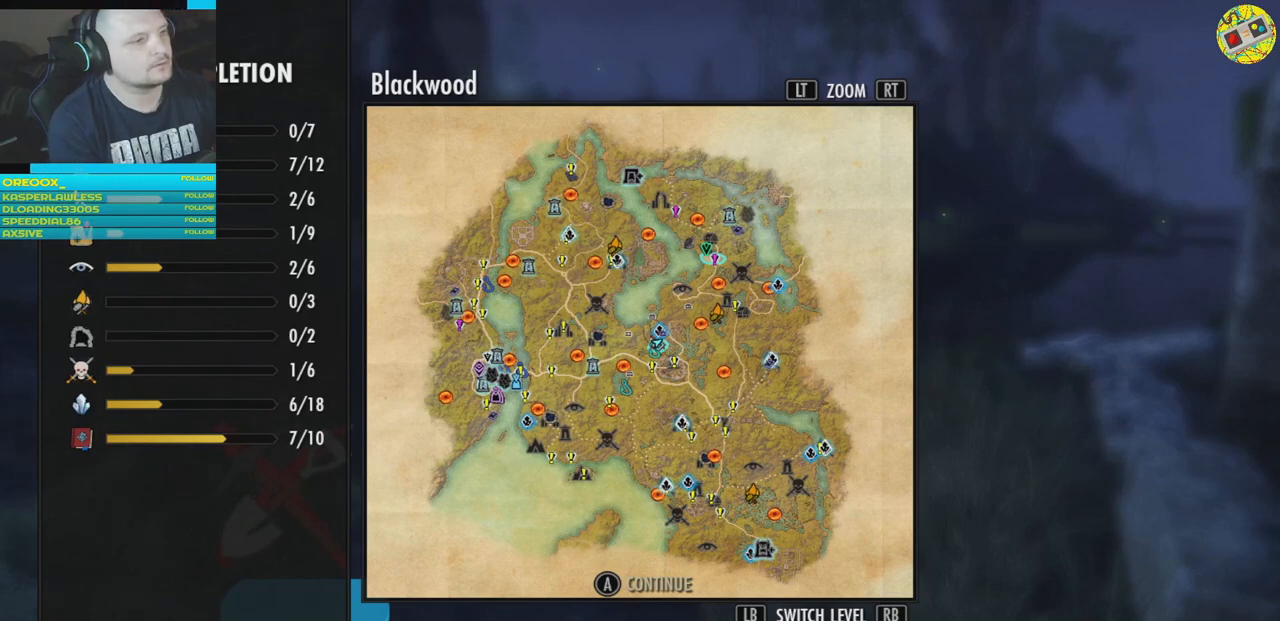
{"buttons": [], "left_stick": "center", "right_stick": "center", "events": []}
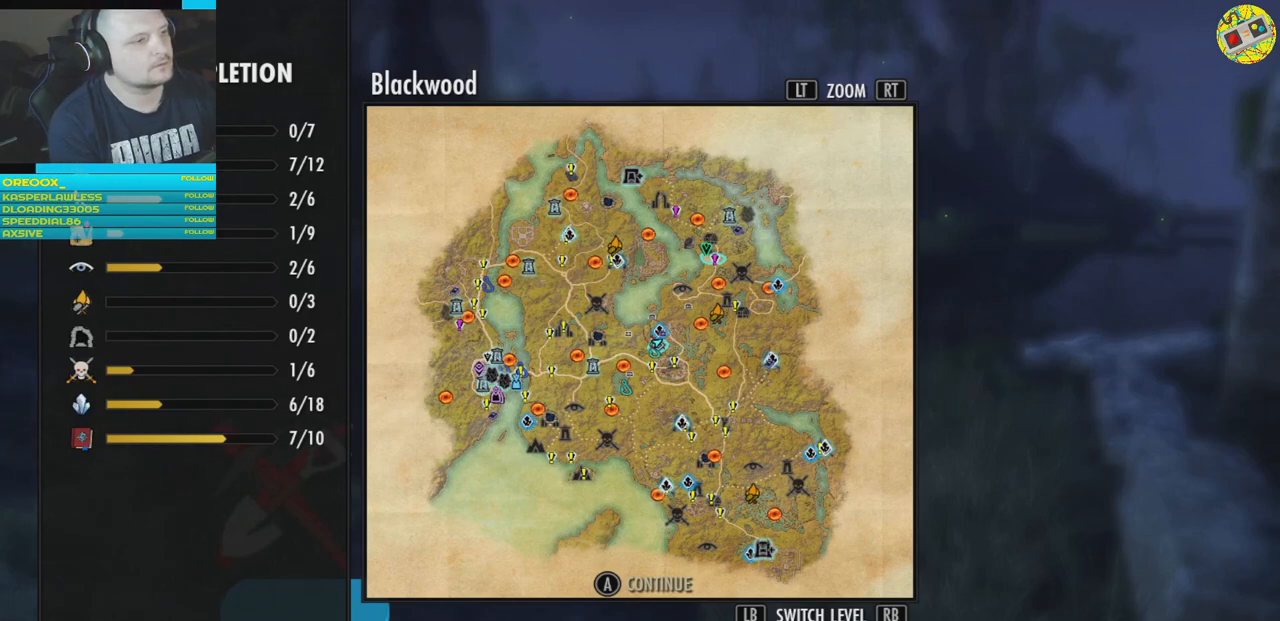
{"buttons": [], "left_stick": "center", "right_stick": "center", "events": []}
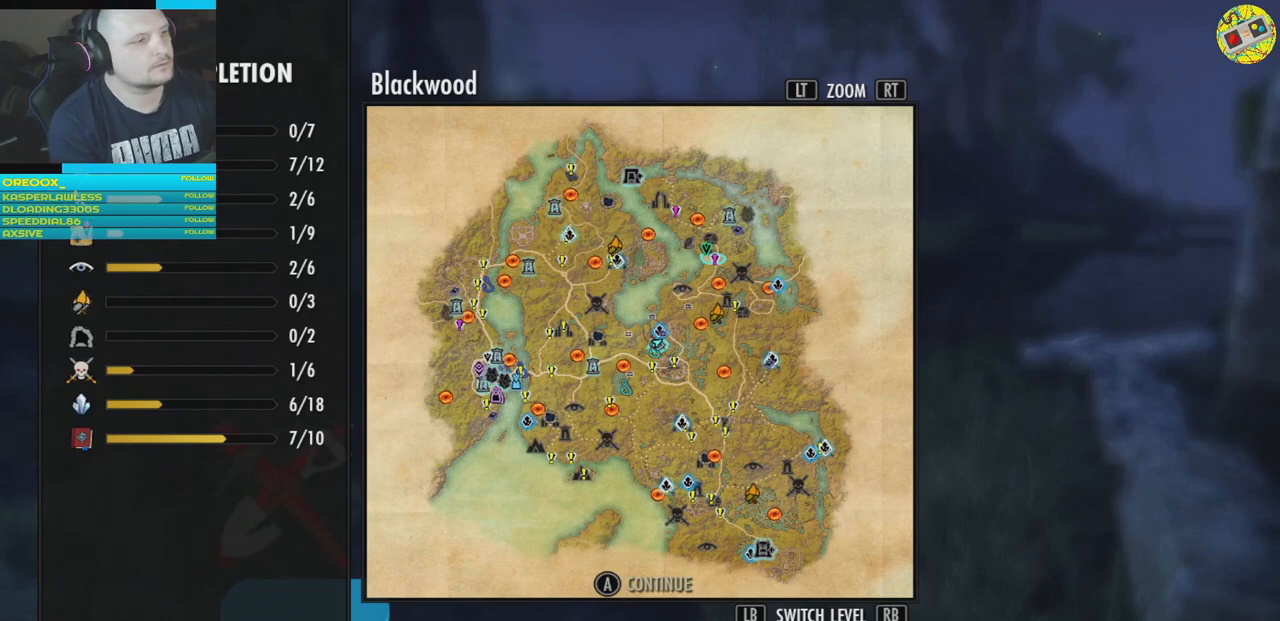
{"buttons": ["X"], "left_stick": "center", "right_stick": "center", "events": [[50, "X", "down"]]}
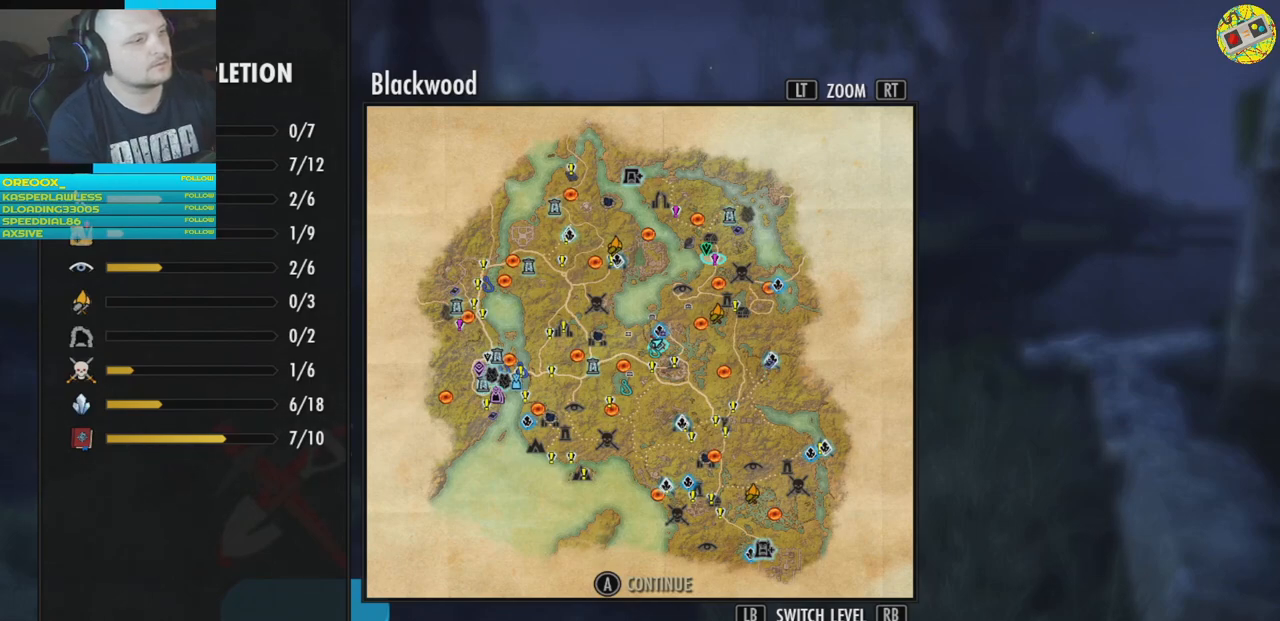
{"buttons": ["X"], "left_stick": "center", "right_stick": "center", "events": []}
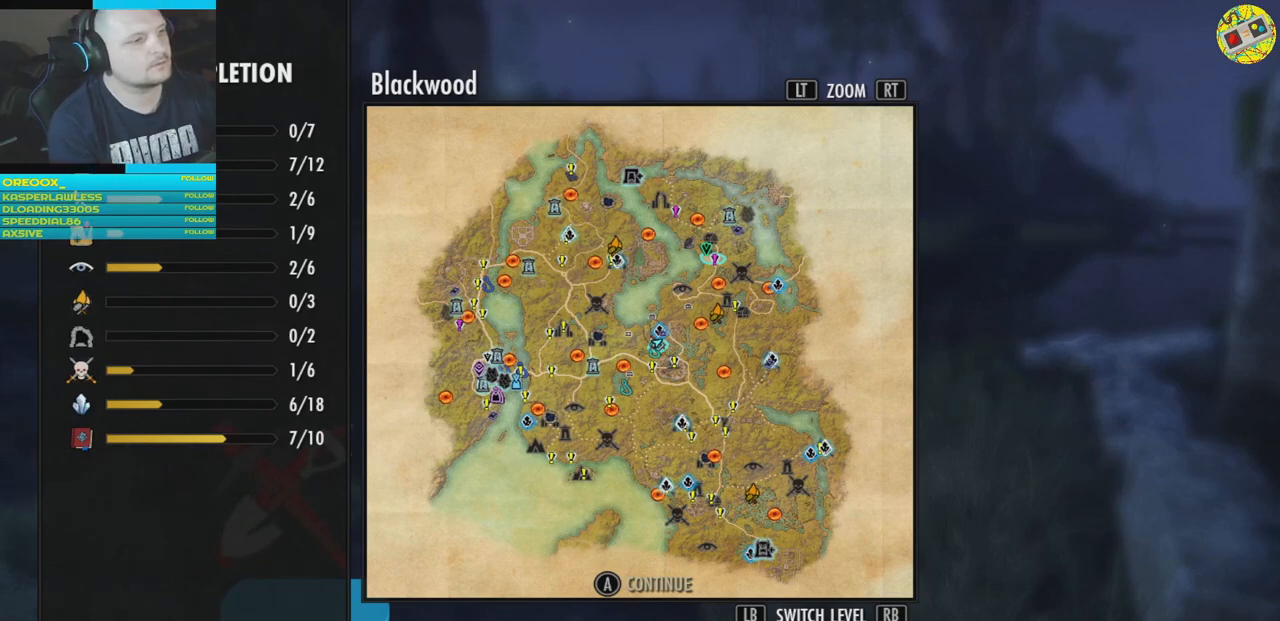
{"buttons": [], "left_stick": "center", "right_stick": "center", "events": [[150, "X", "up"]]}
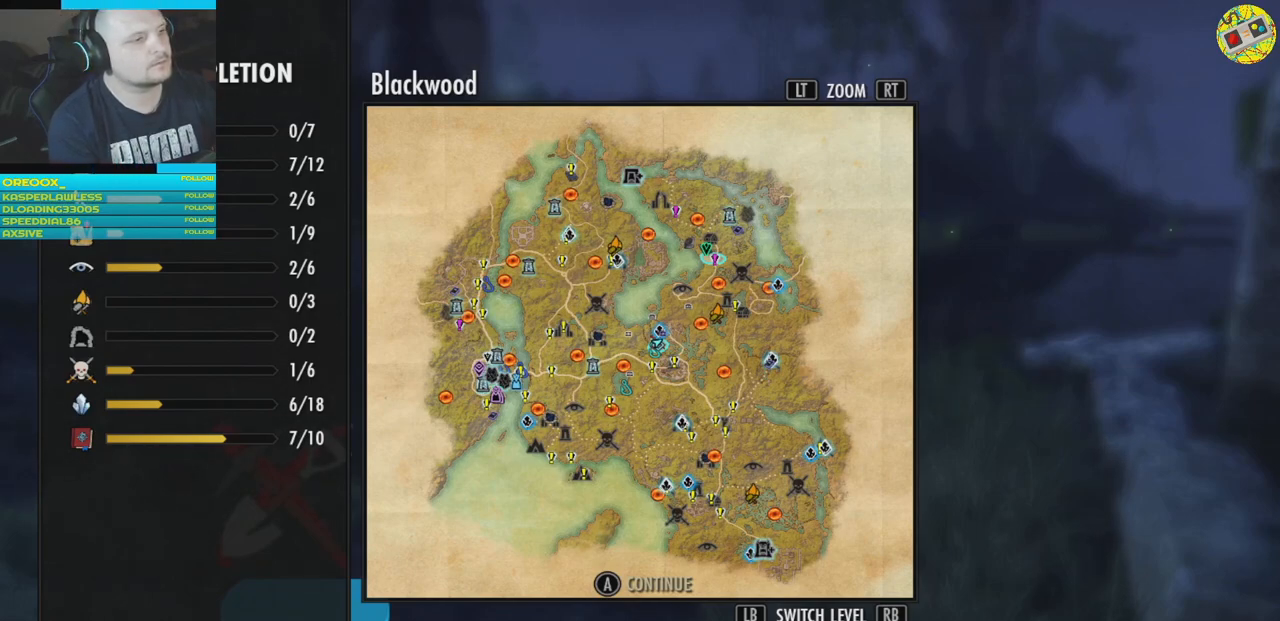
{"buttons": [], "left_stick": "center", "right_stick": "center", "events": []}
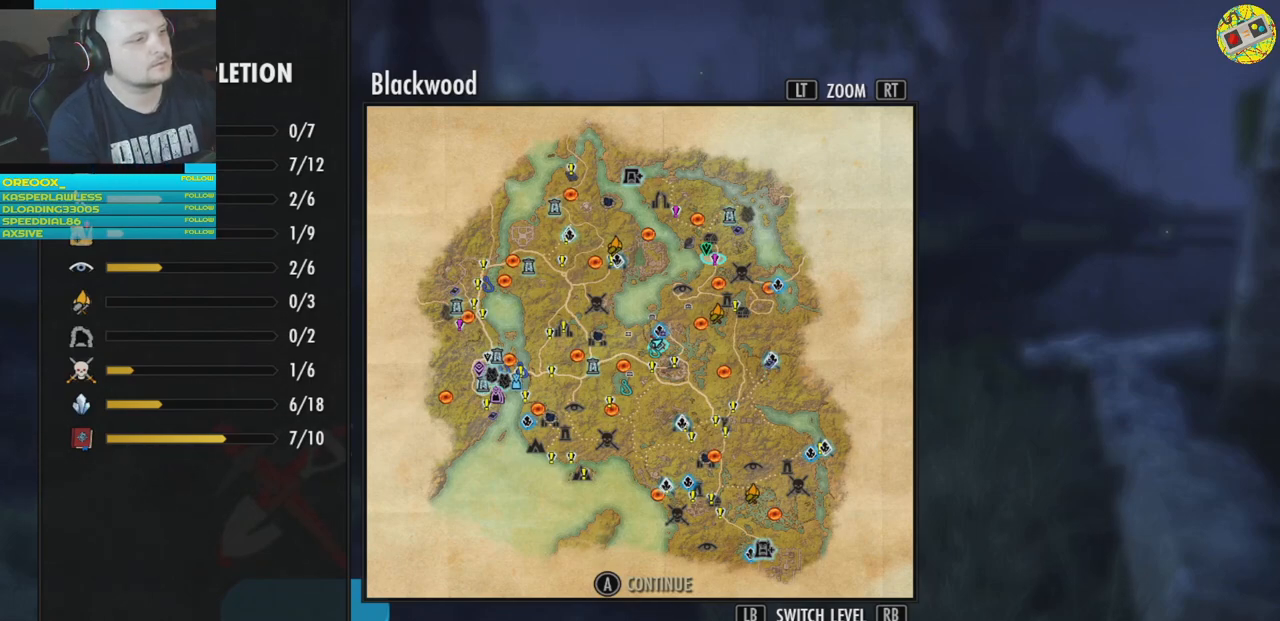
{"buttons": [], "left_stick": "center", "right_stick": "center", "events": []}
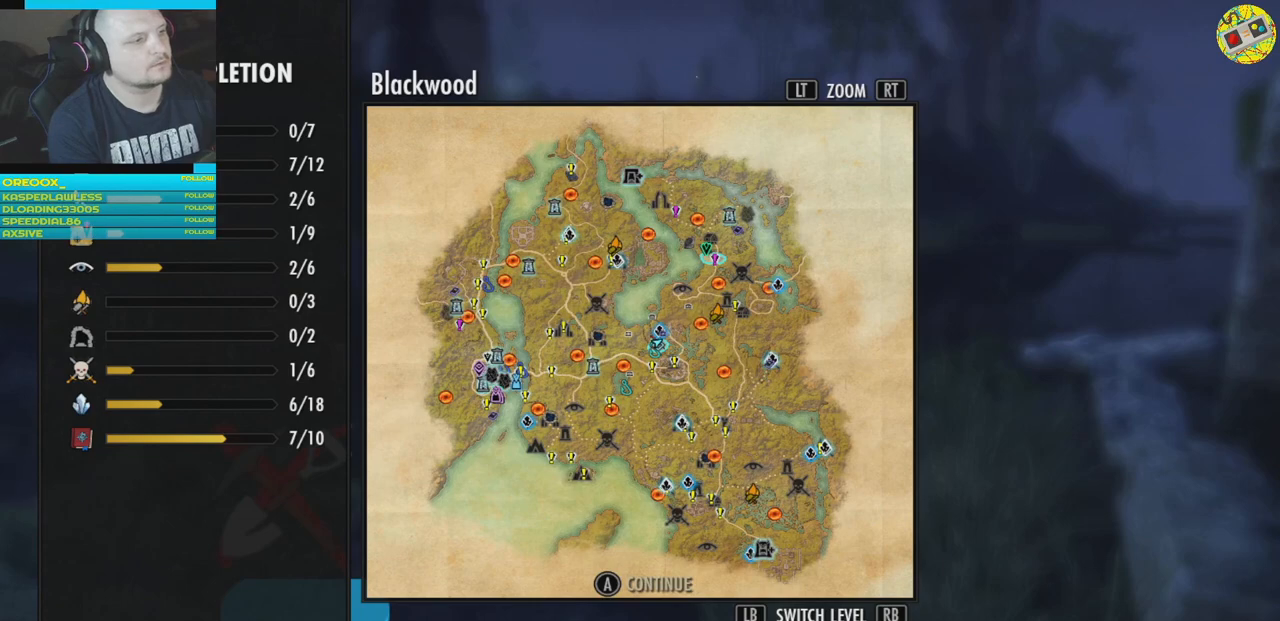
{"buttons": [], "left_stick": "center", "right_stick": "center", "events": [[33, "A", "down"], [183, "A", "up"]]}
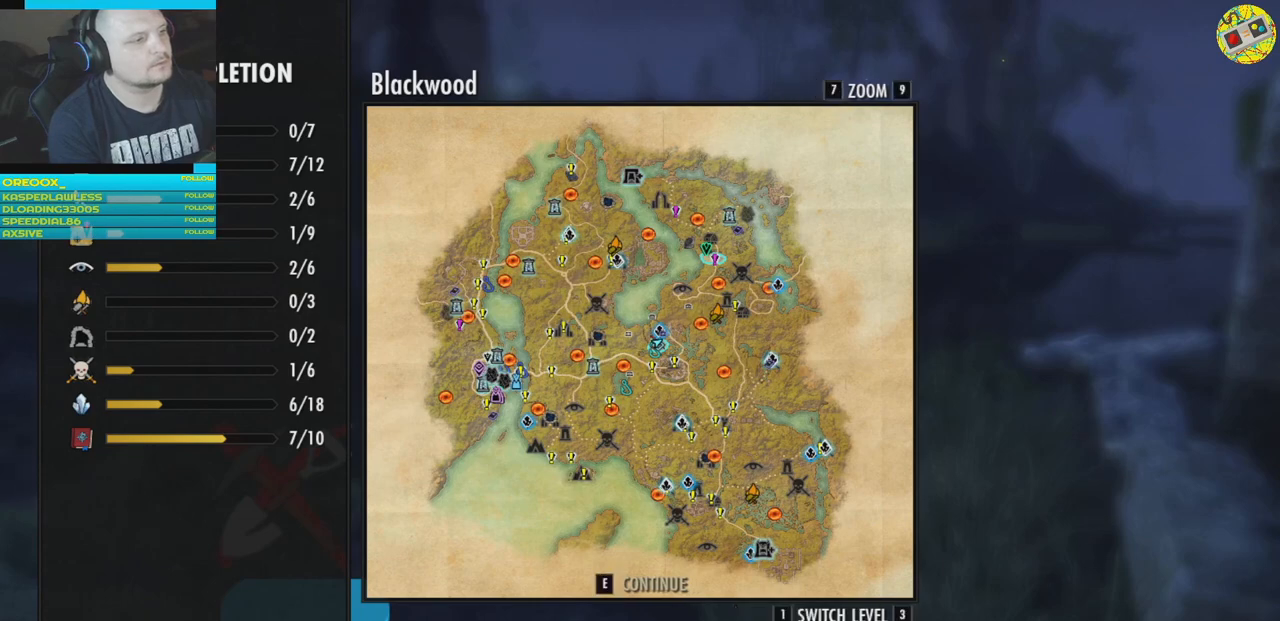
{"buttons": [], "left_stick": "center", "right_stick": "center", "events": []}
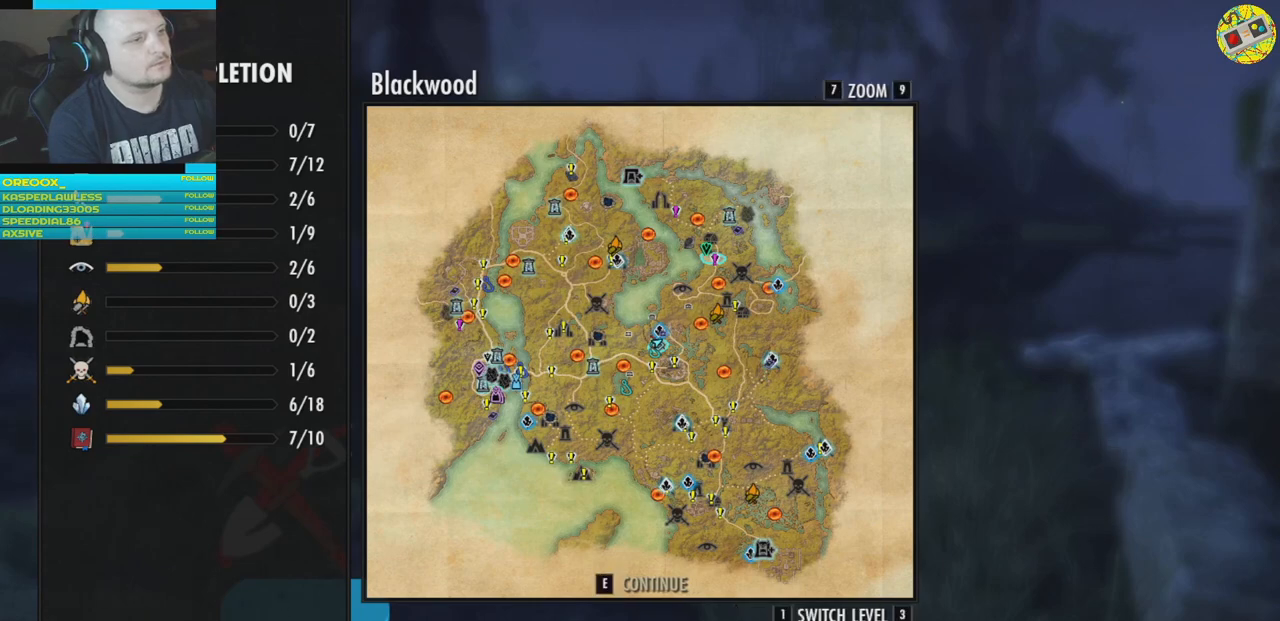
{"buttons": [], "left_stick": "center", "right_stick": "center", "events": []}
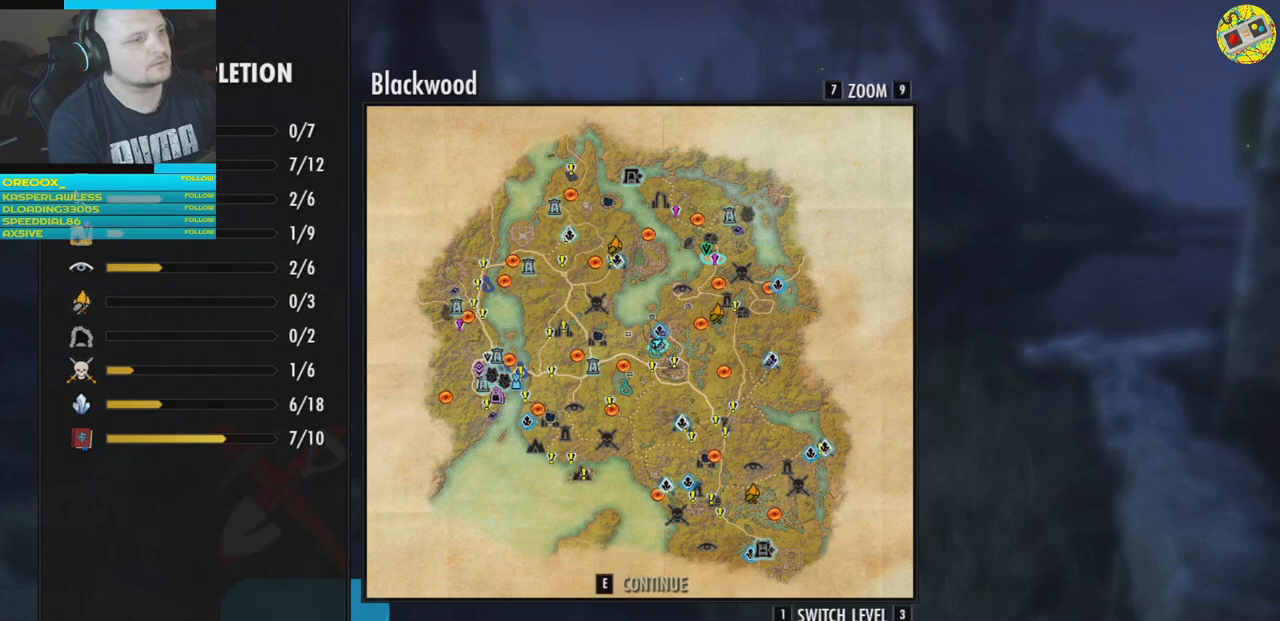
{"buttons": ["X"], "left_stick": "center", "right_stick": "center", "events": [[50, "X", "down"]]}
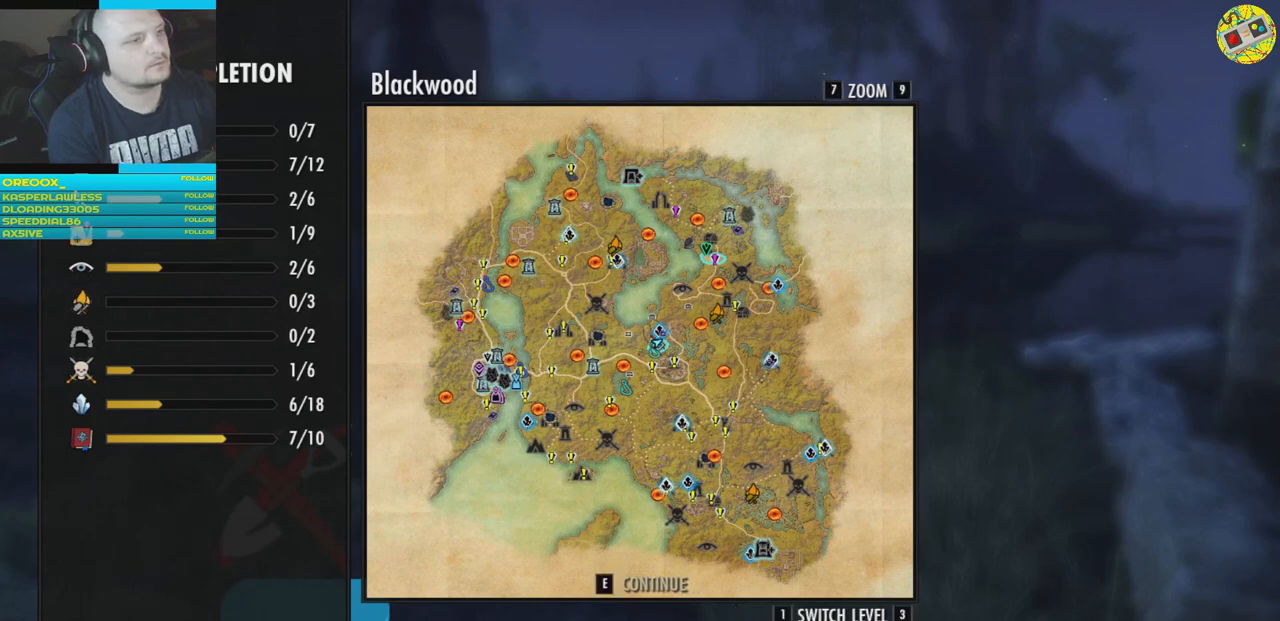
{"buttons": ["X"], "left_stick": "center", "right_stick": "center", "events": []}
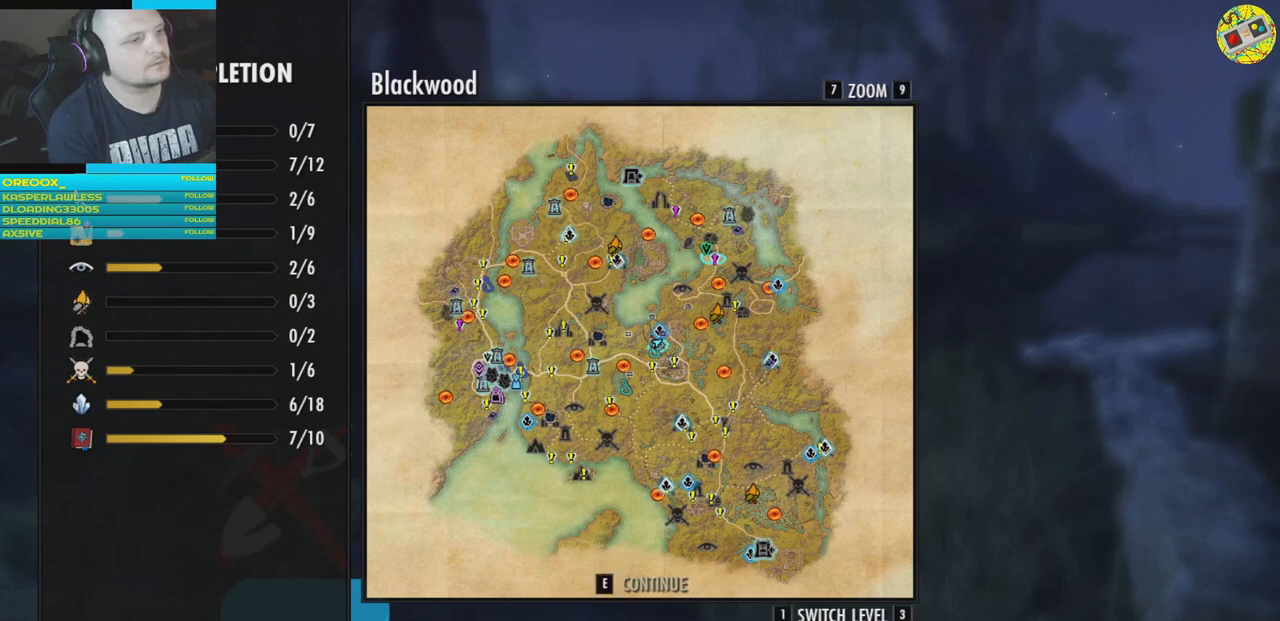
{"buttons": [], "left_stick": "center", "right_stick": "center", "events": [[417, "X", "up"]]}
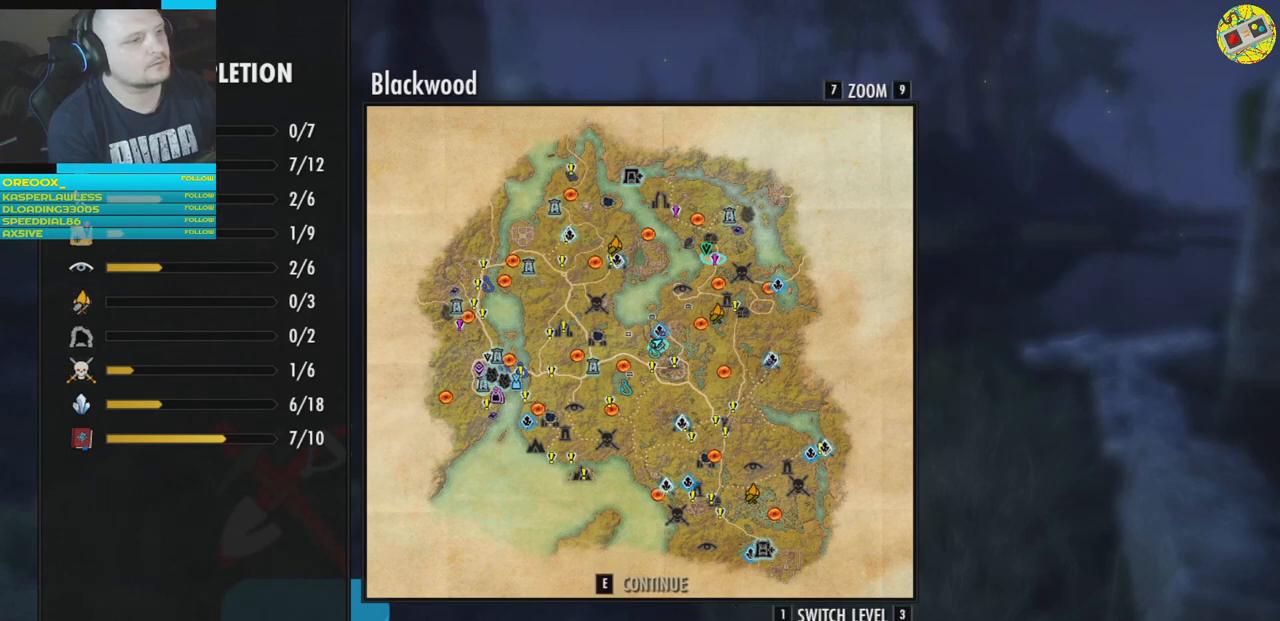
{"buttons": [], "left_stick": "center", "right_stick": "center", "events": [[133, "B", "down"], [233, "B", "up"]]}
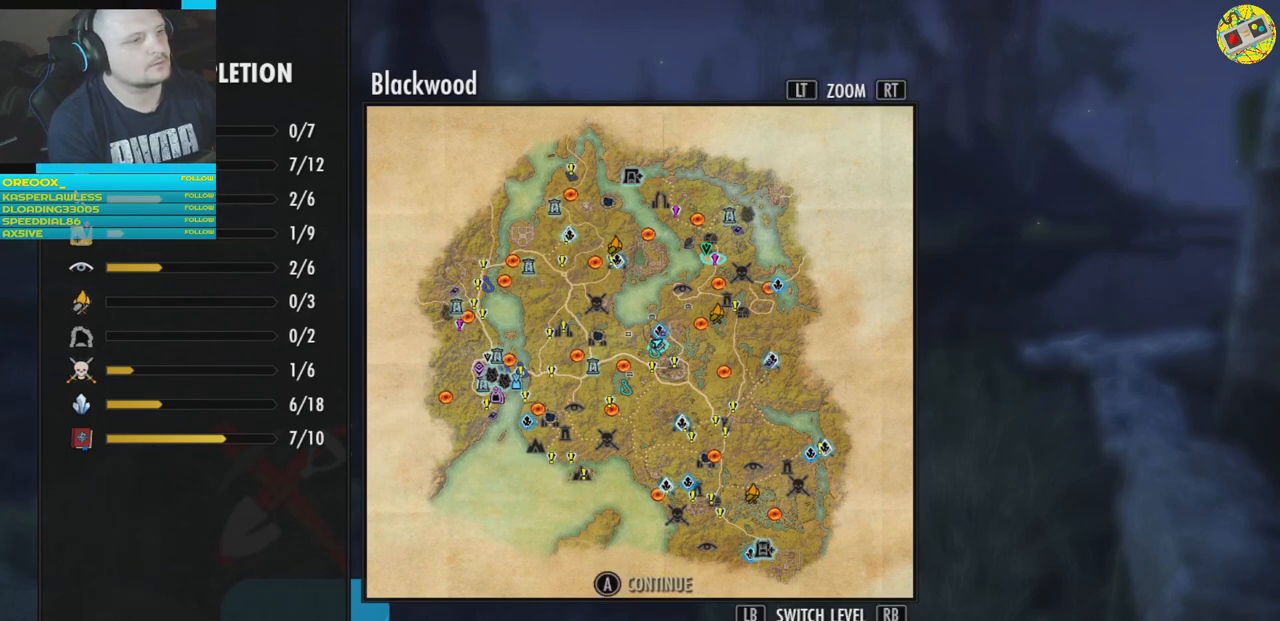
{"buttons": [], "left_stick": "center", "right_stick": "center", "events": []}
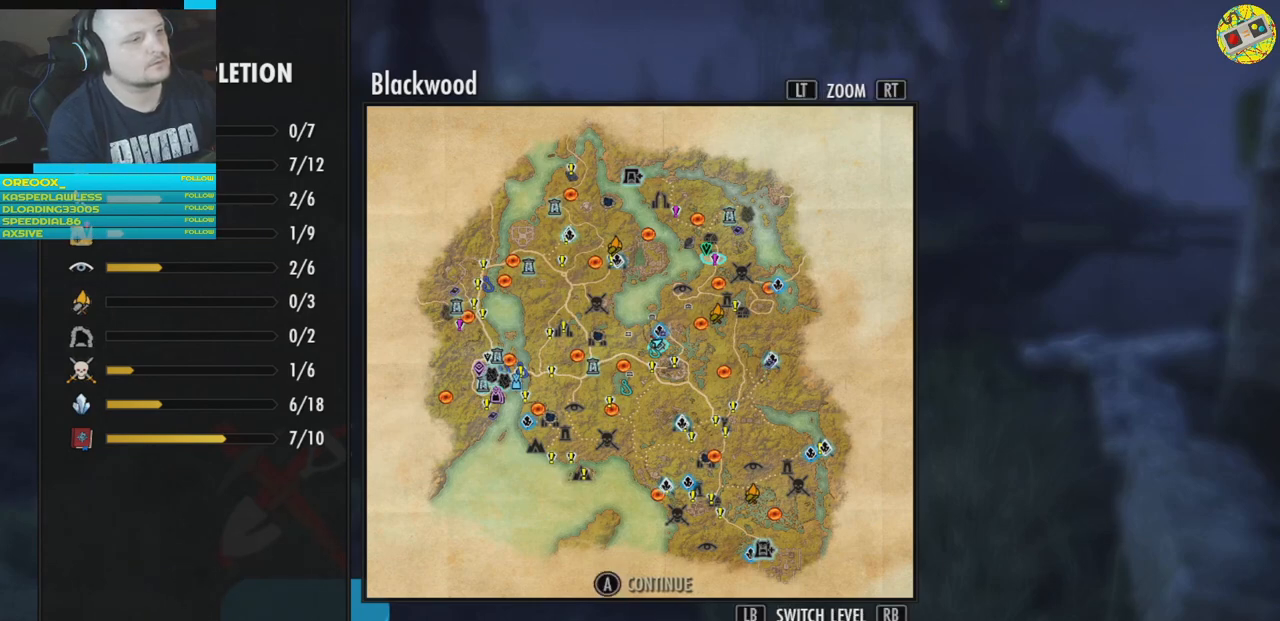
{"buttons": [], "left_stick": "center", "right_stick": "center", "events": [[300, "B", "down"], [367, "B", "up"]]}
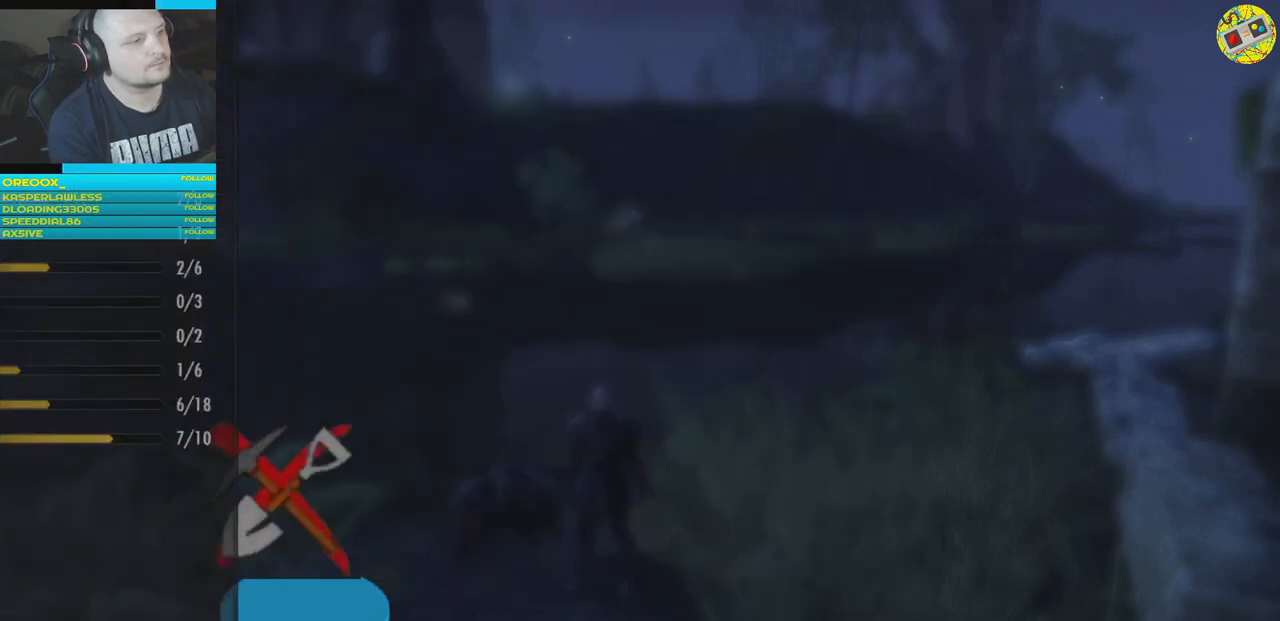
{"buttons": [], "left_stick": "center", "right_stick": "center", "events": []}
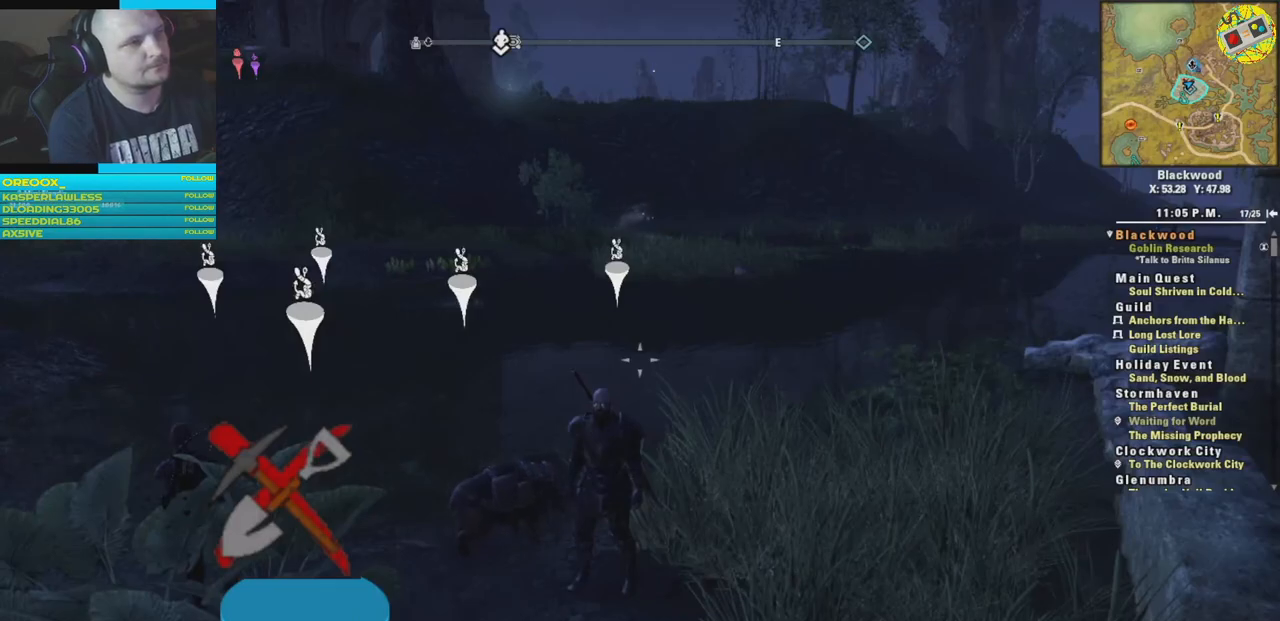
{"buttons": [], "left_stick": "center", "right_stick": "center", "events": []}